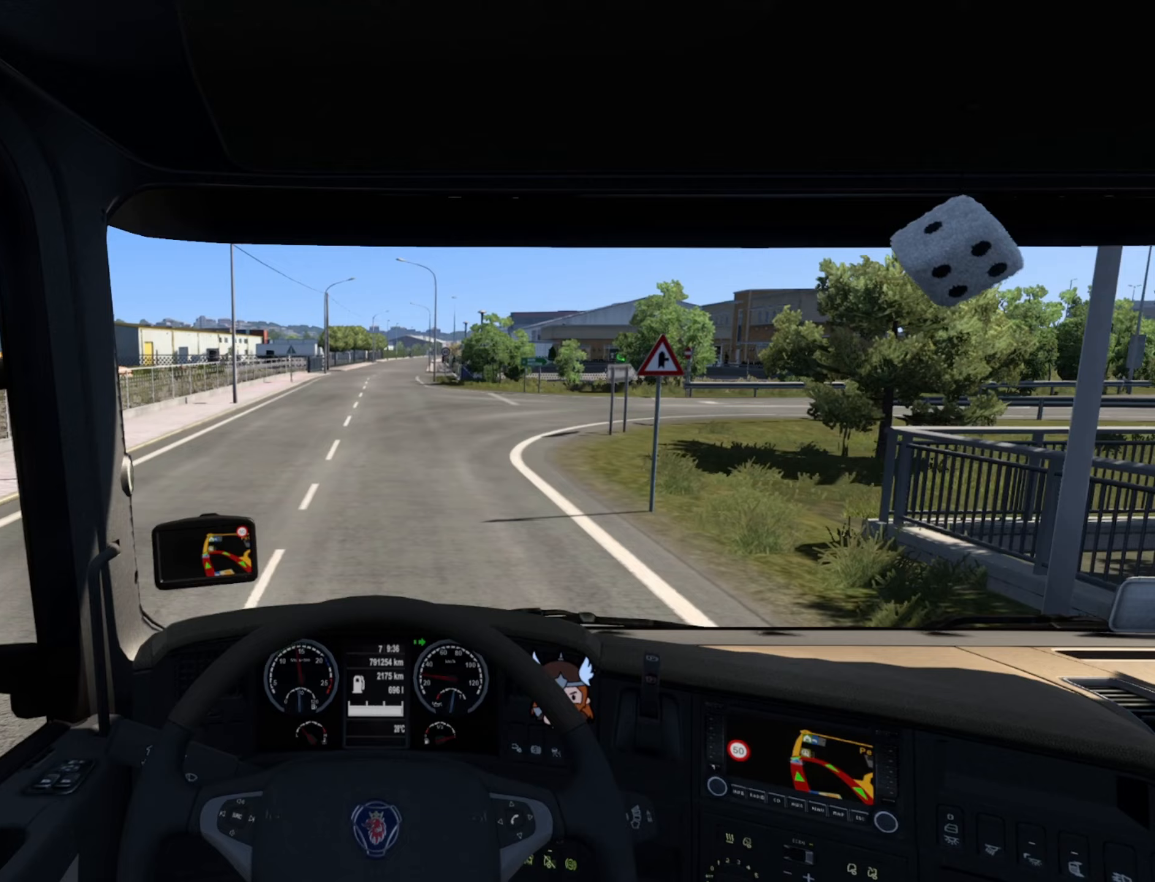
Gameplay with a controller (PlayStation layout); each line is a JSON object with the inputs held at the frame after it (dt_ms = milliseconds from this image to that frame). "events" lists button and stick changes between this image and that frame as [ms after this image, input, new state], when the widget could be followed in between.
{"dt_ms": 67, "buttons": [], "left_stick": "center", "right_stick": "center", "events": []}
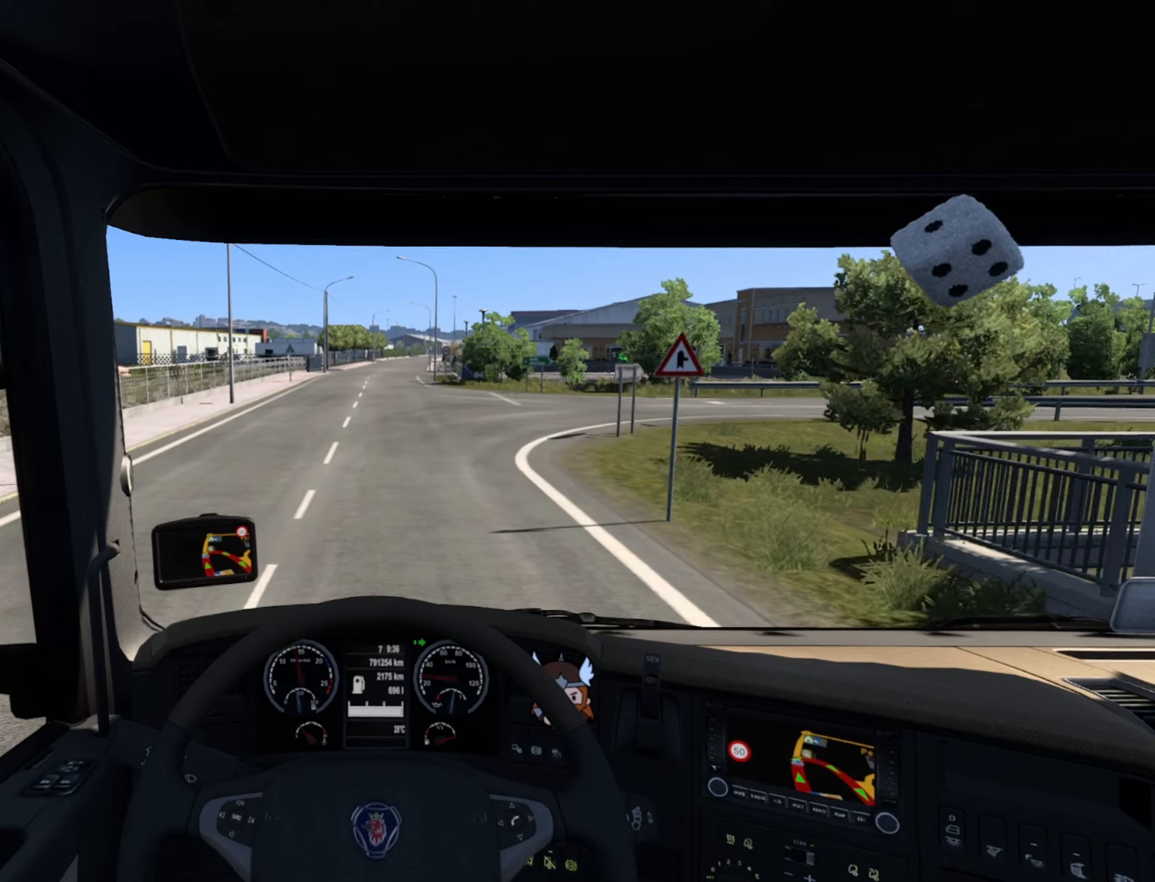
{"dt_ms": 500, "buttons": [], "left_stick": "center", "right_stick": "center", "events": []}
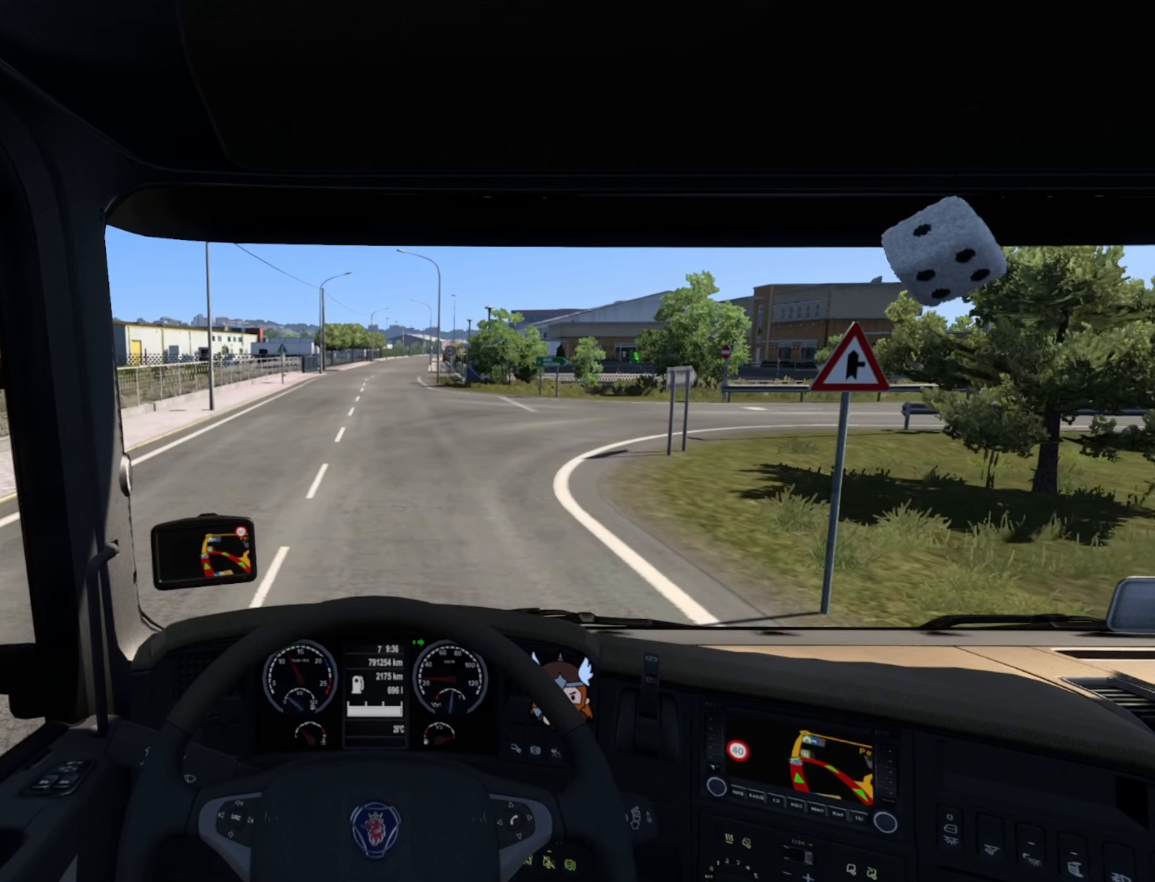
{"dt_ms": 500, "buttons": [], "left_stick": "center", "right_stick": "center", "events": []}
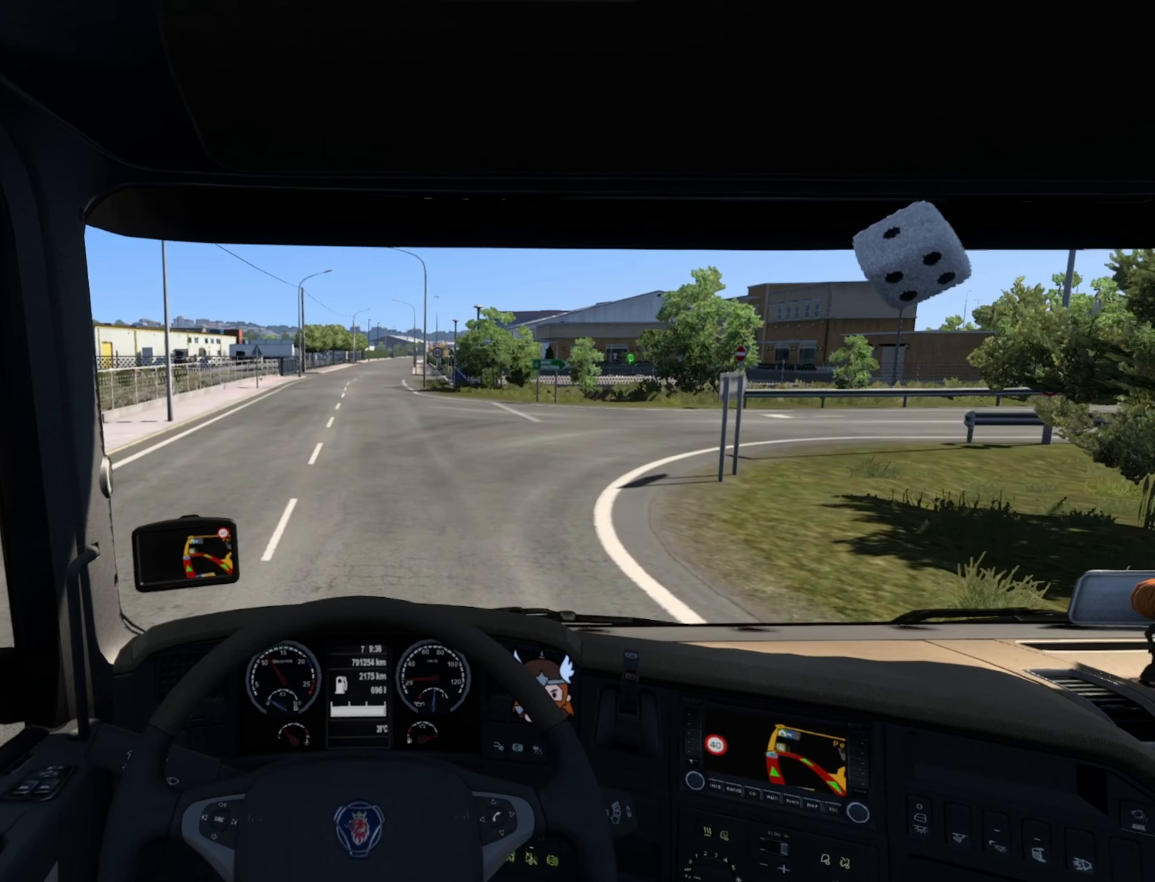
{"dt_ms": 500, "buttons": [], "left_stick": "center", "right_stick": "center", "events": []}
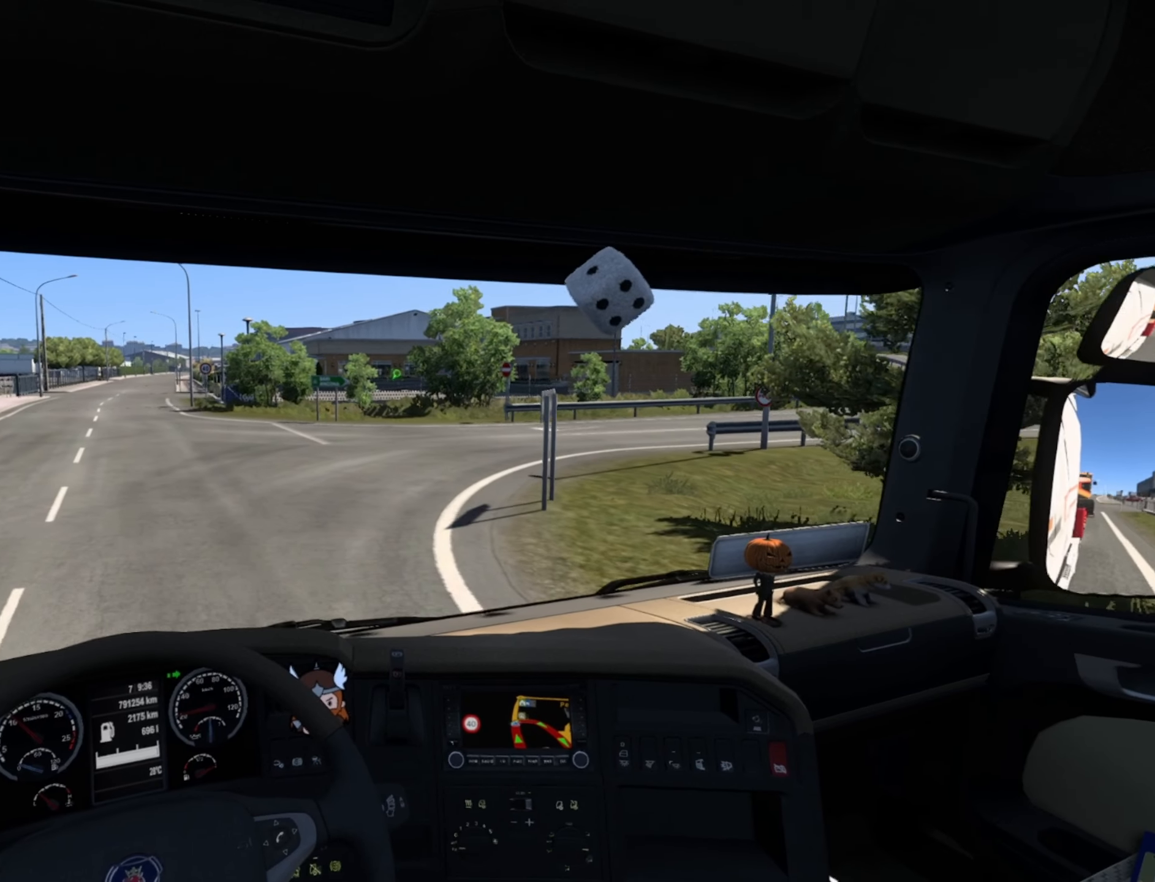
{"dt_ms": 500, "buttons": [], "left_stick": "center", "right_stick": "center", "events": []}
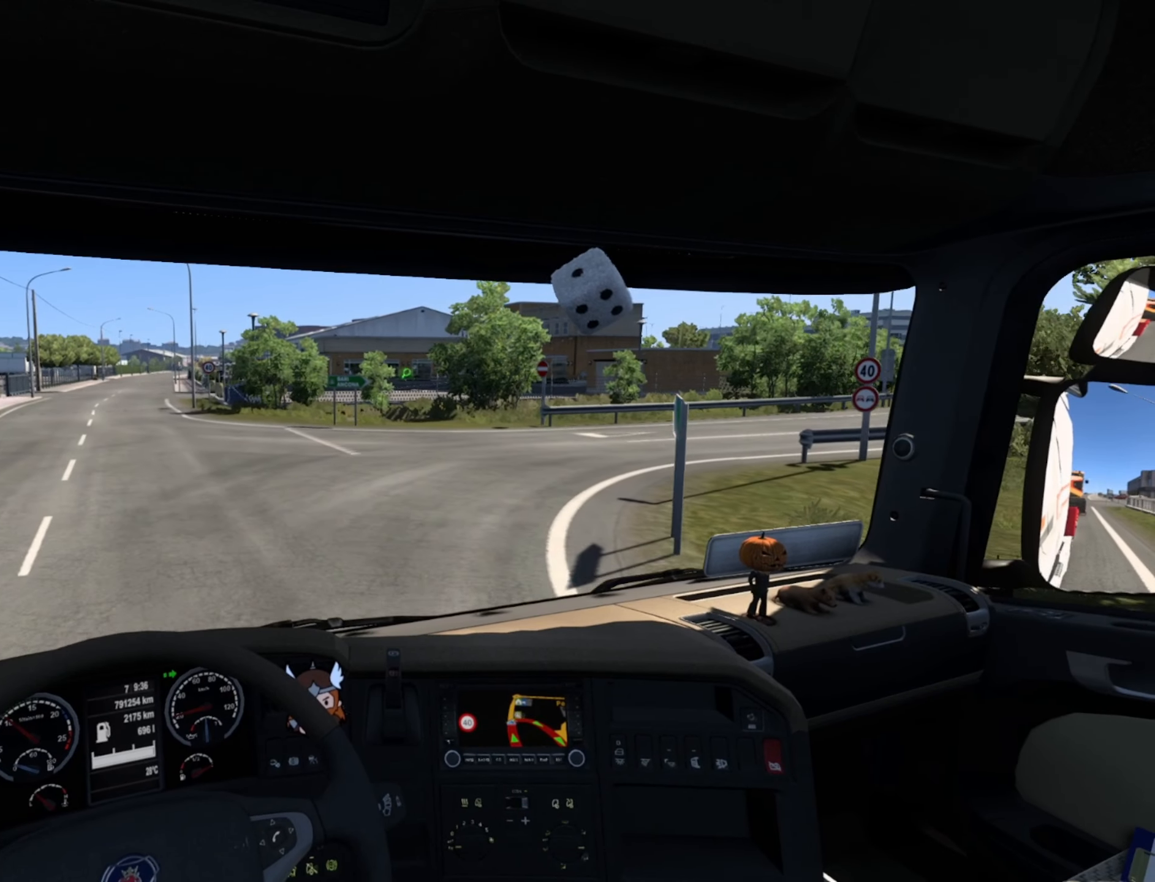
{"dt_ms": 500, "buttons": [], "left_stick": "center", "right_stick": "center", "events": []}
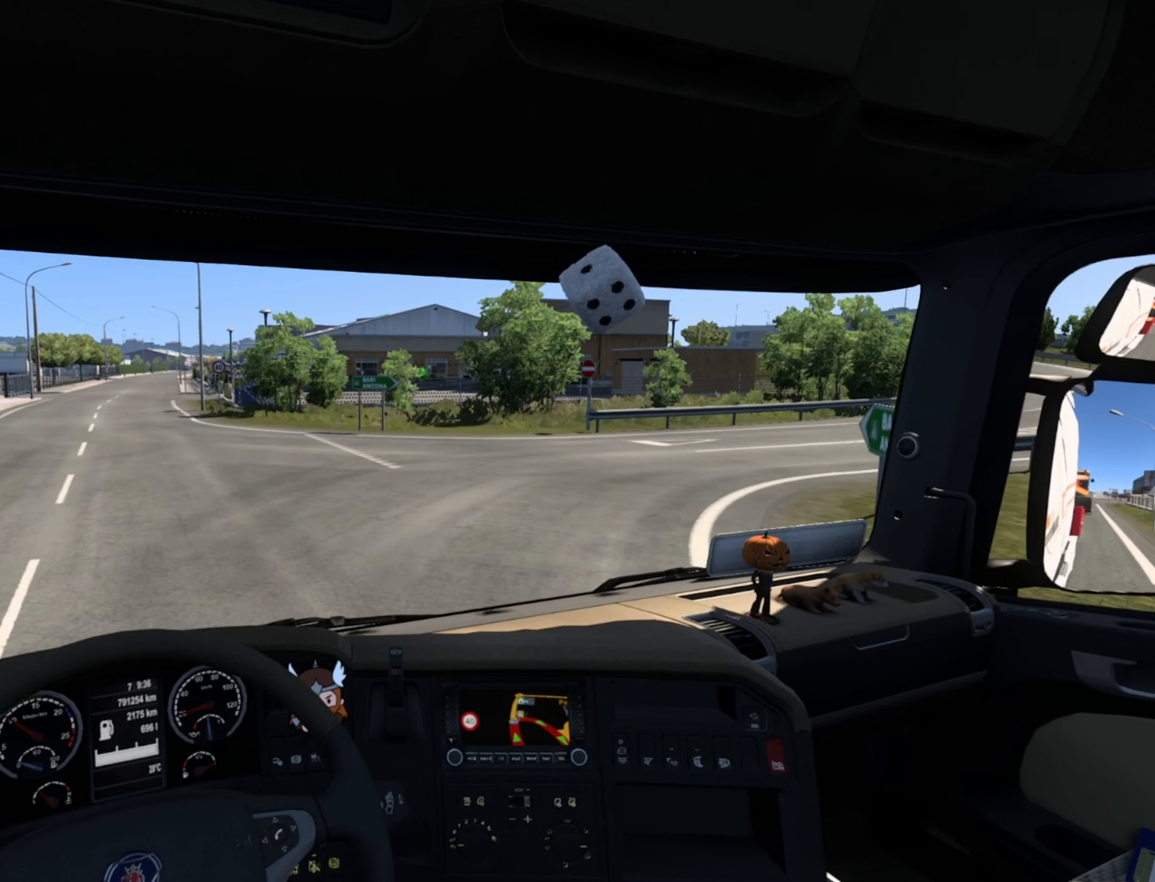
{"dt_ms": 500, "buttons": [], "left_stick": "right", "right_stick": "center", "events": [[33, "left_stick", "right"], [183, "L2", "down"], [300, "L2", "up"]]}
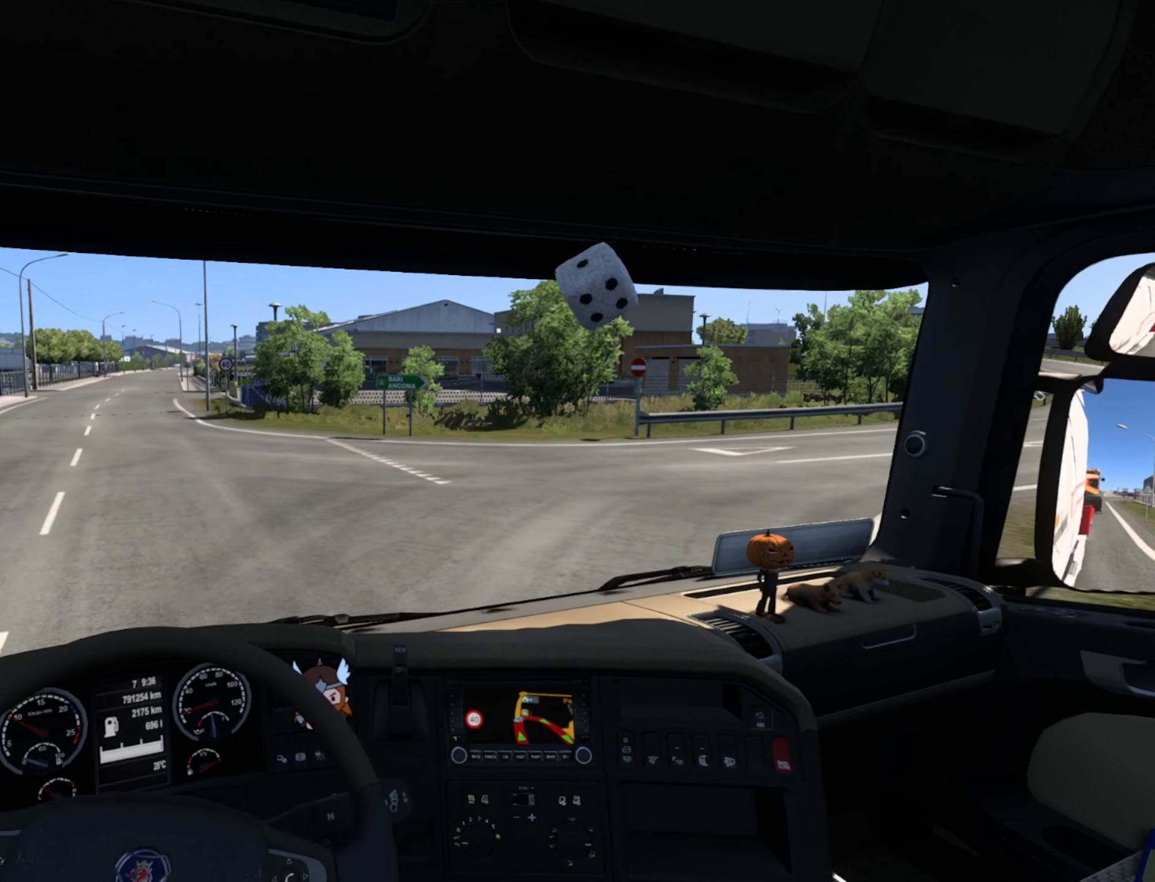
{"dt_ms": 500, "buttons": [], "left_stick": "right", "right_stick": "center", "events": []}
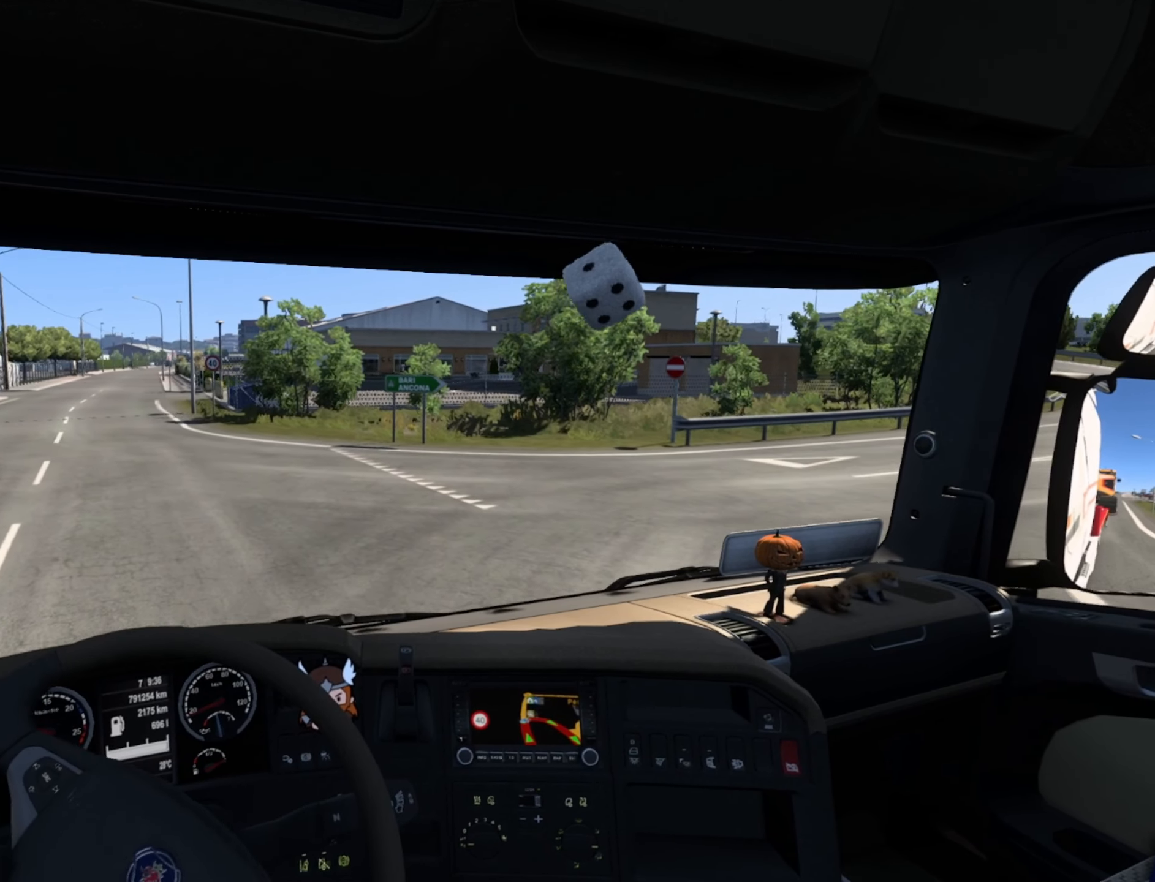
{"dt_ms": 500, "buttons": [], "left_stick": "right", "right_stick": "center", "events": []}
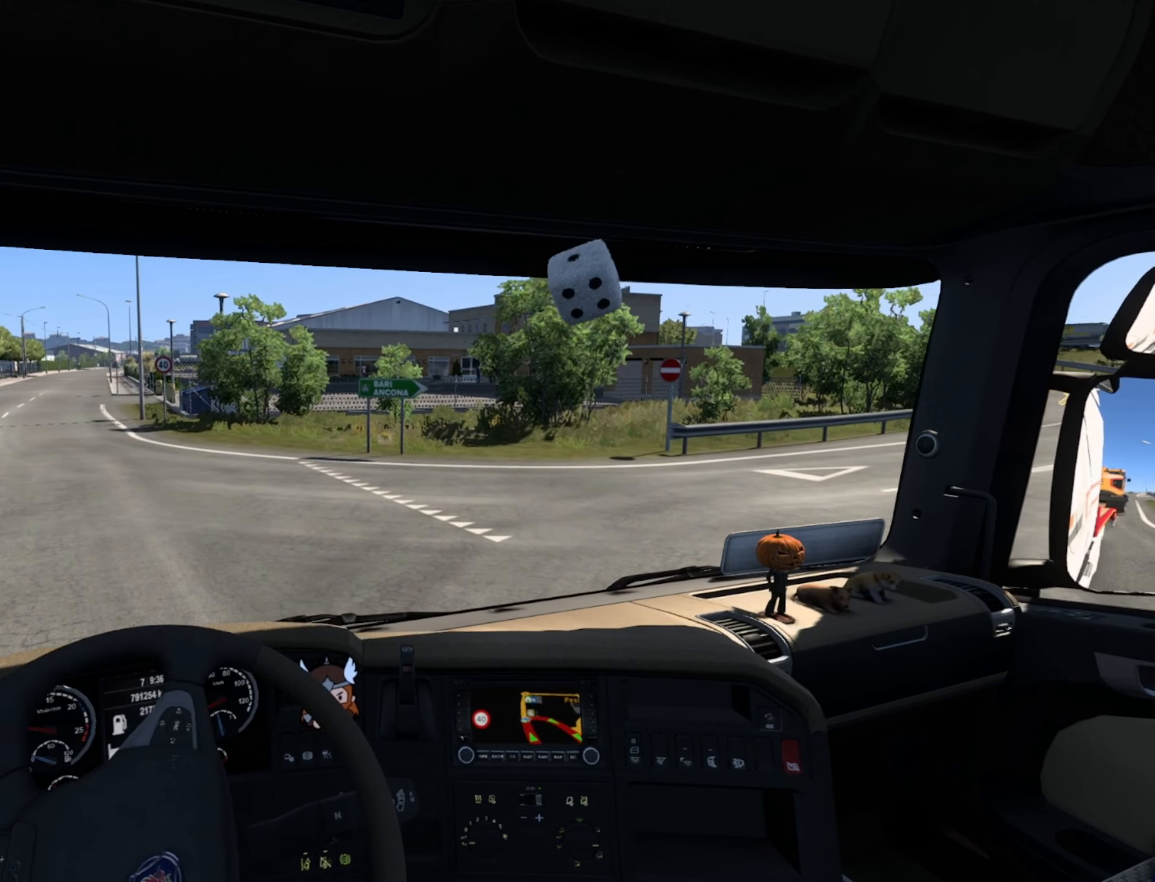
{"dt_ms": 500, "buttons": [], "left_stick": "right", "right_stick": "center", "events": []}
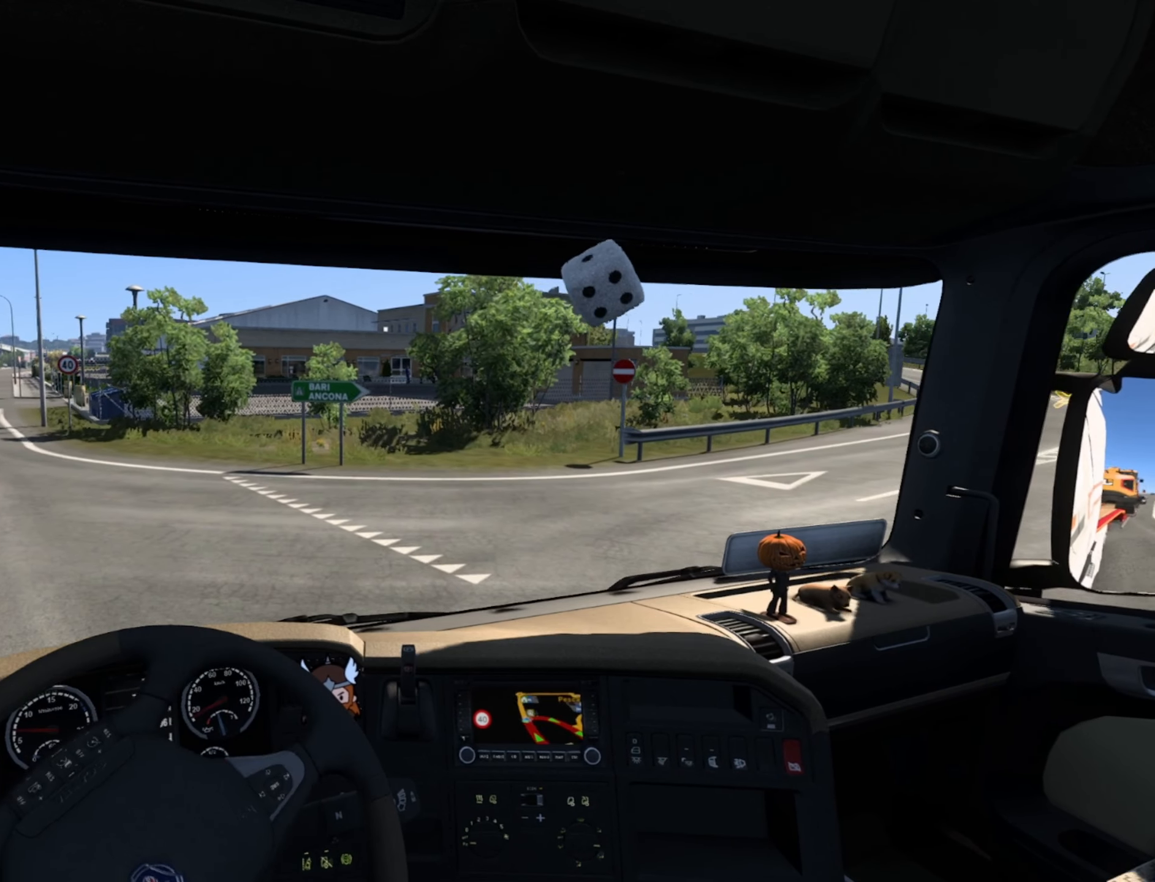
{"dt_ms": 500, "buttons": [], "left_stick": "right", "right_stick": "center", "events": []}
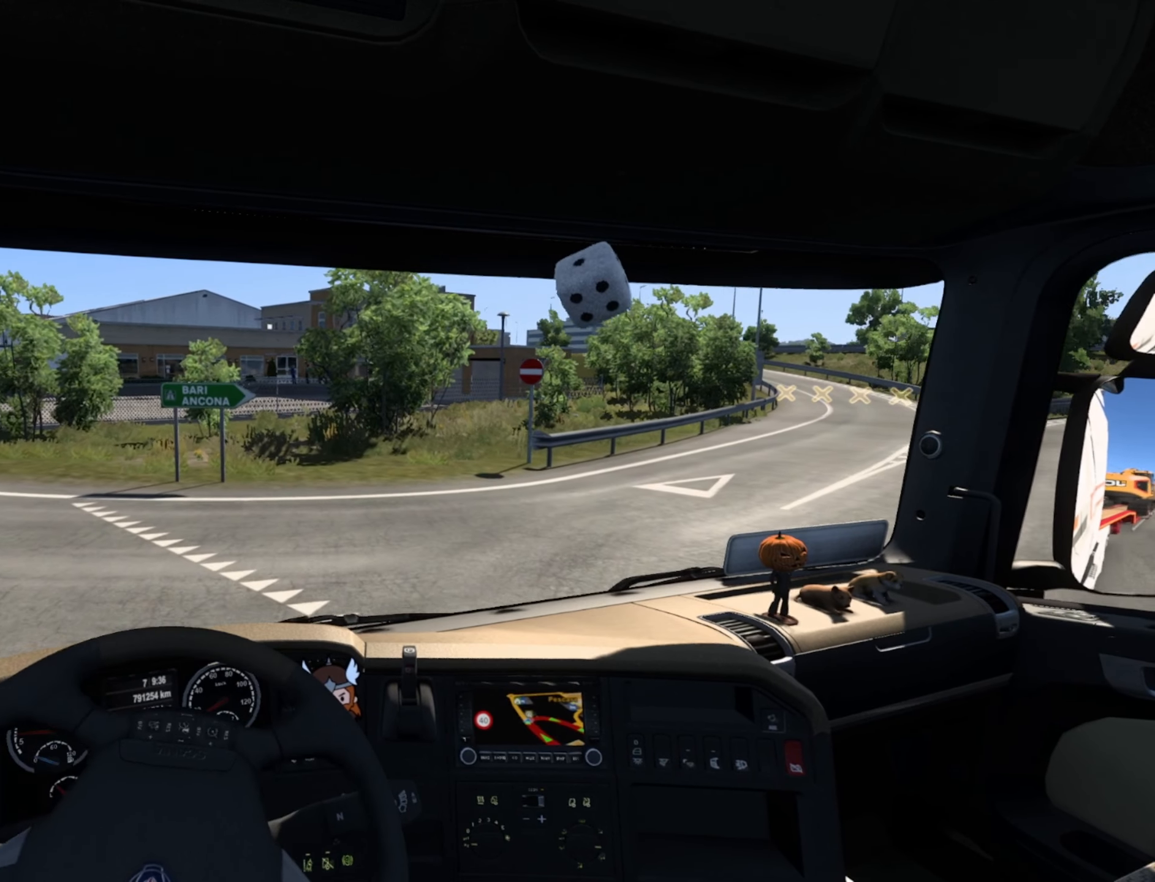
{"dt_ms": 500, "buttons": ["R2"], "left_stick": "right", "right_stick": "center", "events": [[66, "R2", "down"]]}
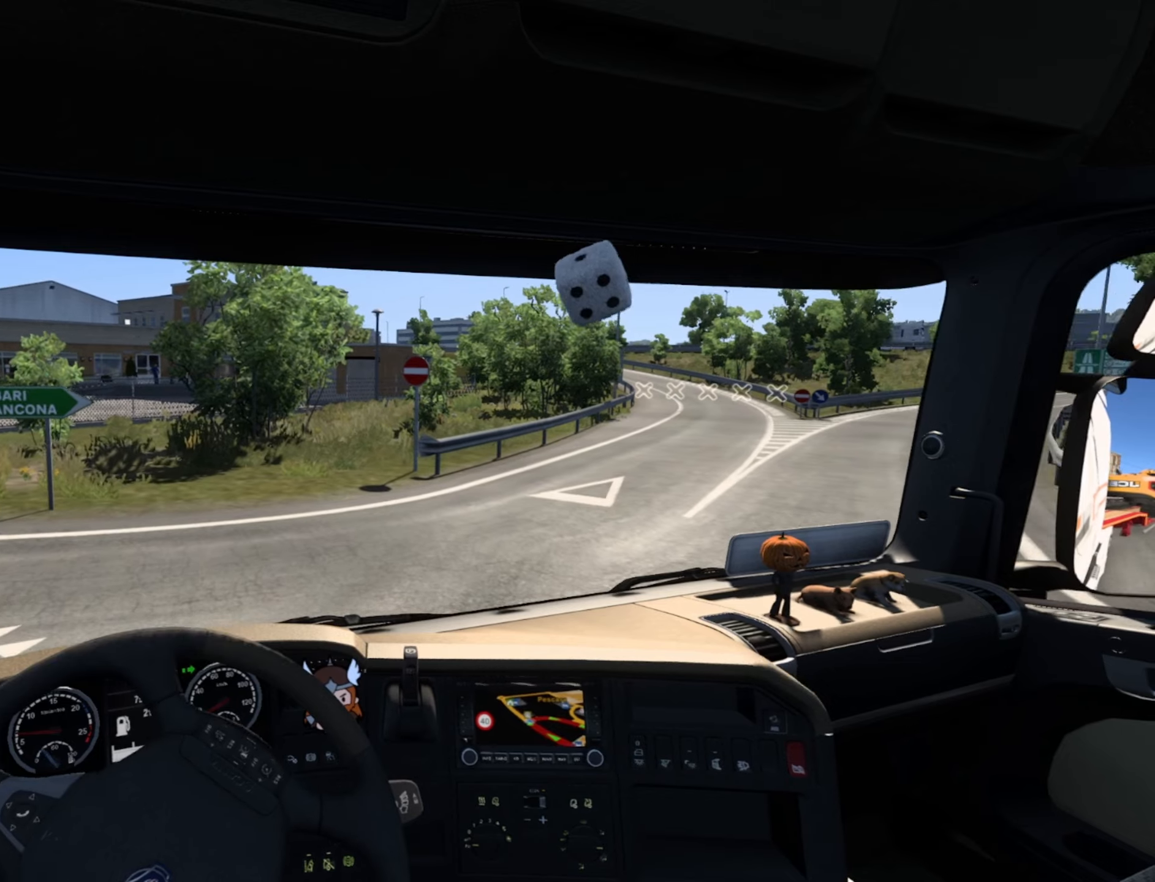
{"dt_ms": 500, "buttons": ["R2"], "left_stick": "right", "right_stick": "center", "events": []}
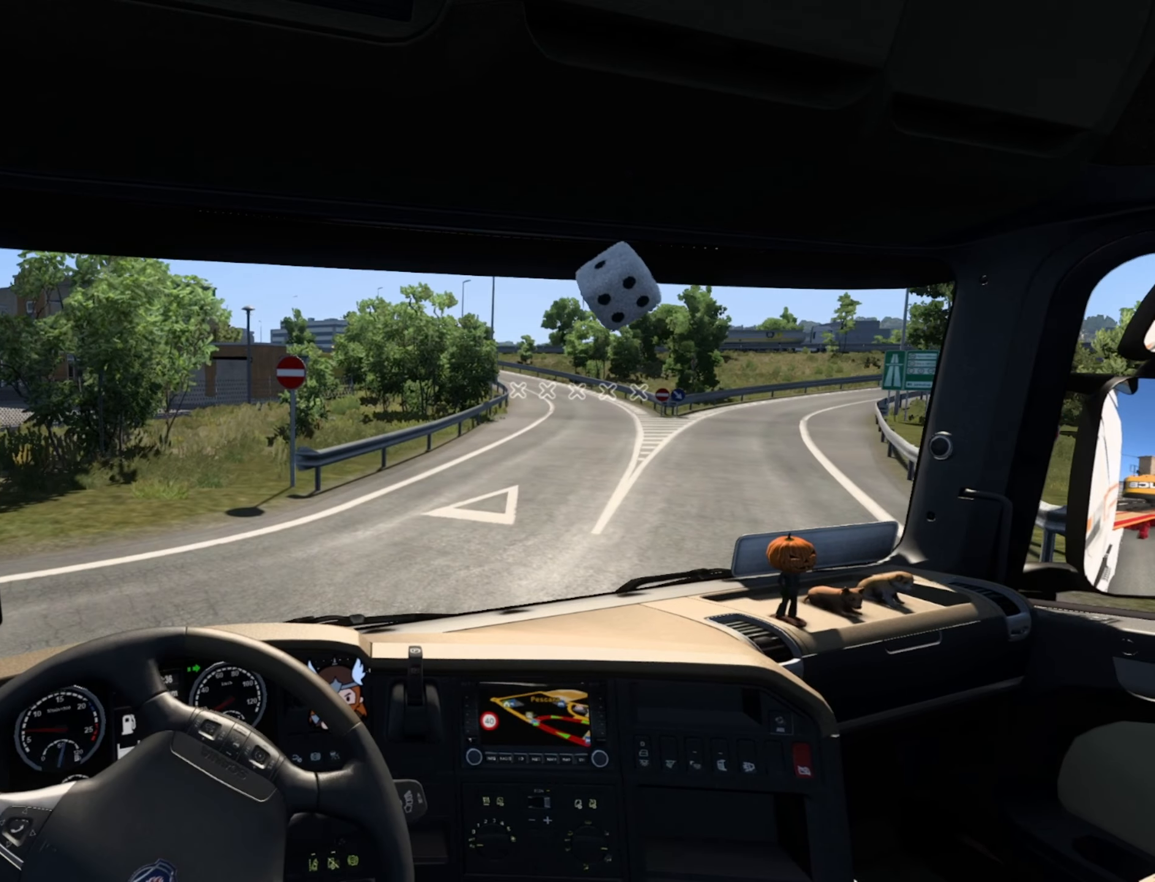
{"dt_ms": 500, "buttons": ["R2"], "left_stick": "center", "right_stick": "center", "events": [[100, "left_stick", "center"]]}
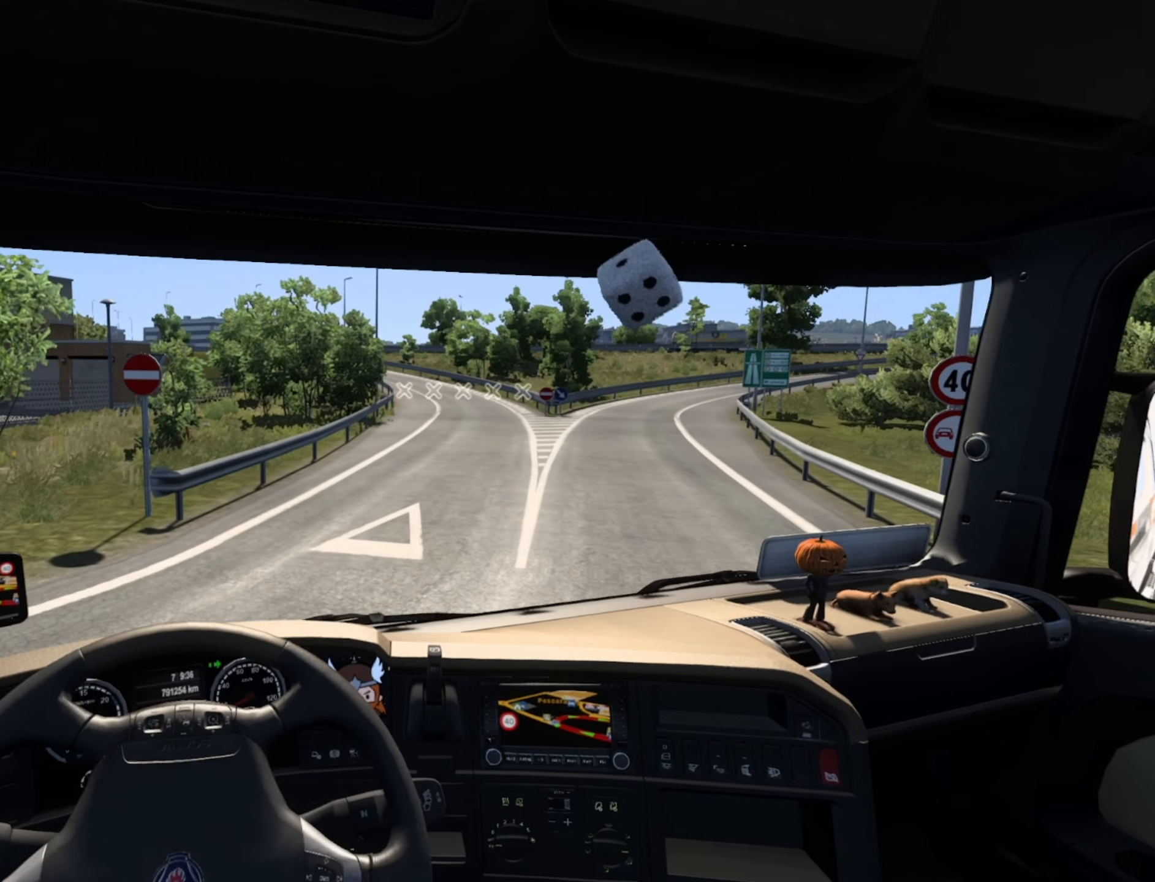
{"dt_ms": 500, "buttons": ["R2"], "left_stick": "center", "right_stick": "center", "events": []}
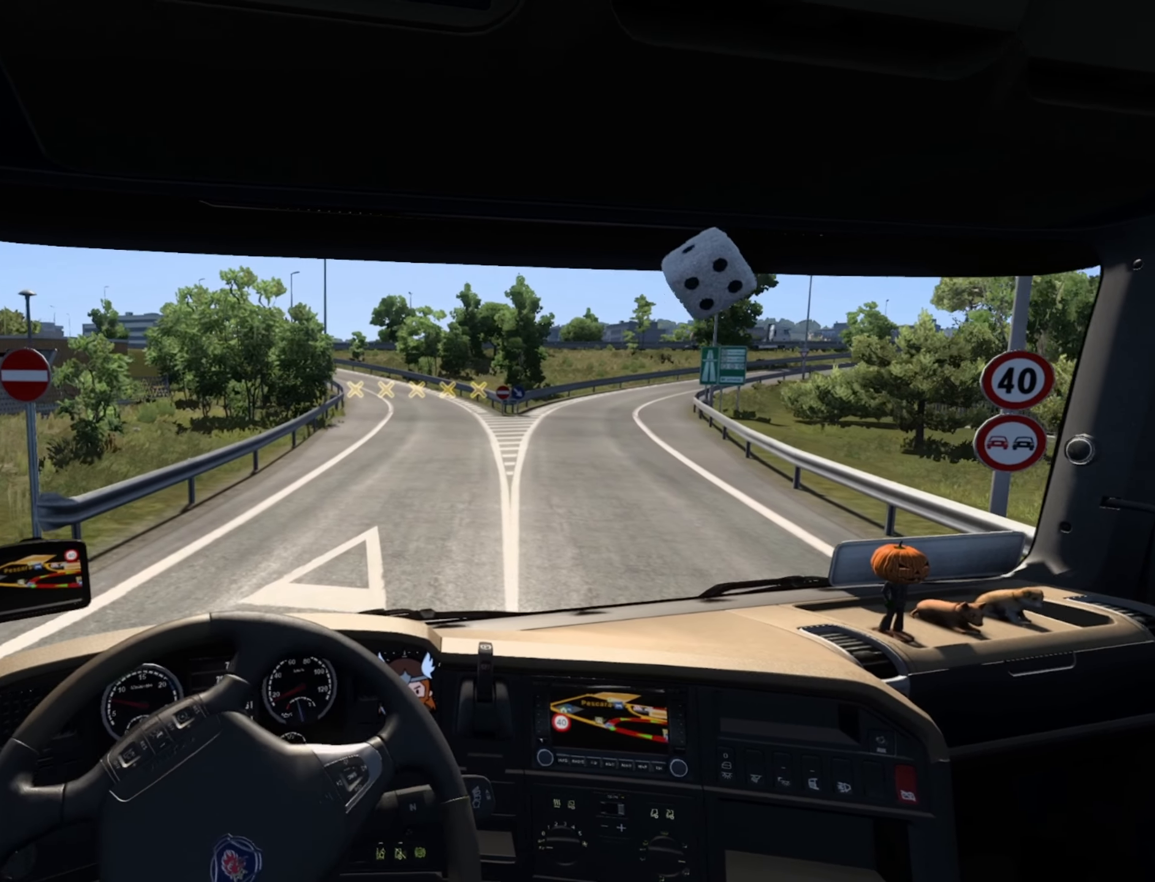
{"dt_ms": 500, "buttons": ["R2"], "left_stick": "center", "right_stick": "center", "events": []}
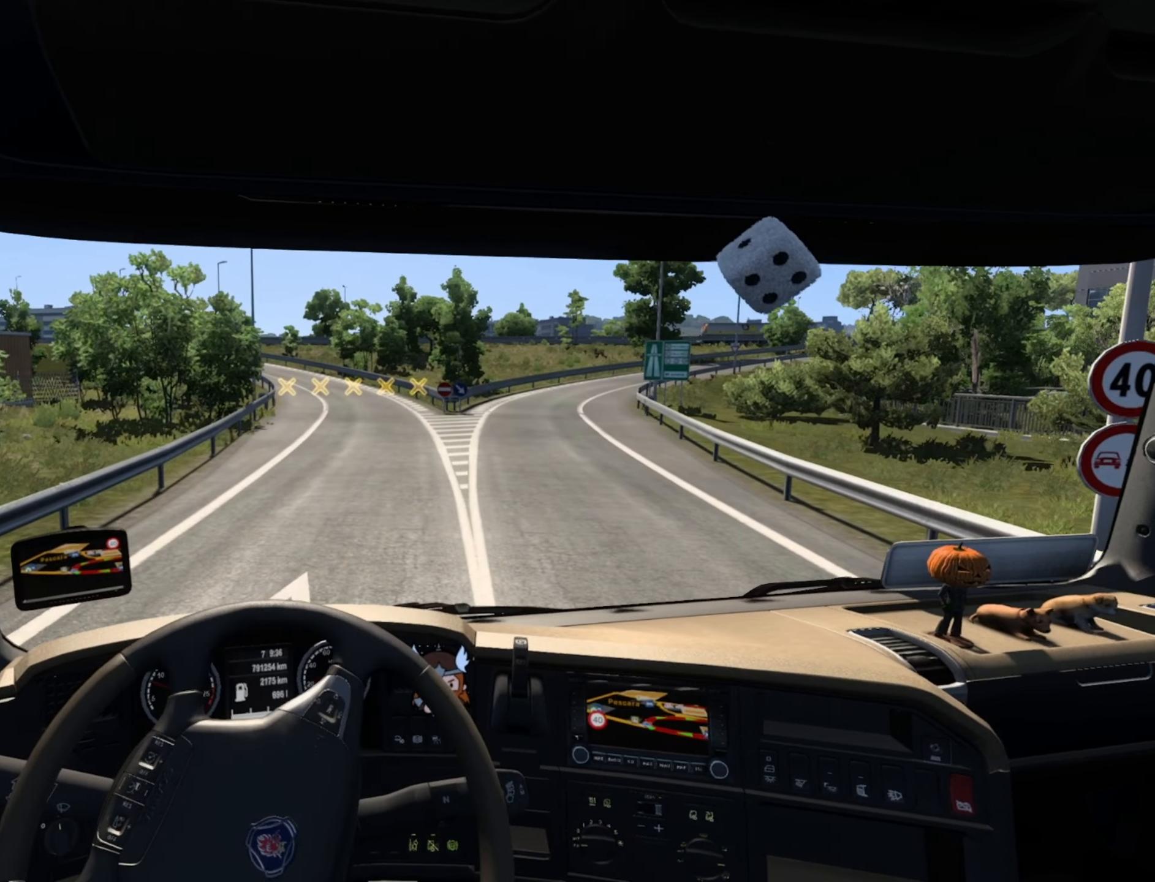
{"dt_ms": 500, "buttons": ["R2"], "left_stick": "center", "right_stick": "center", "events": []}
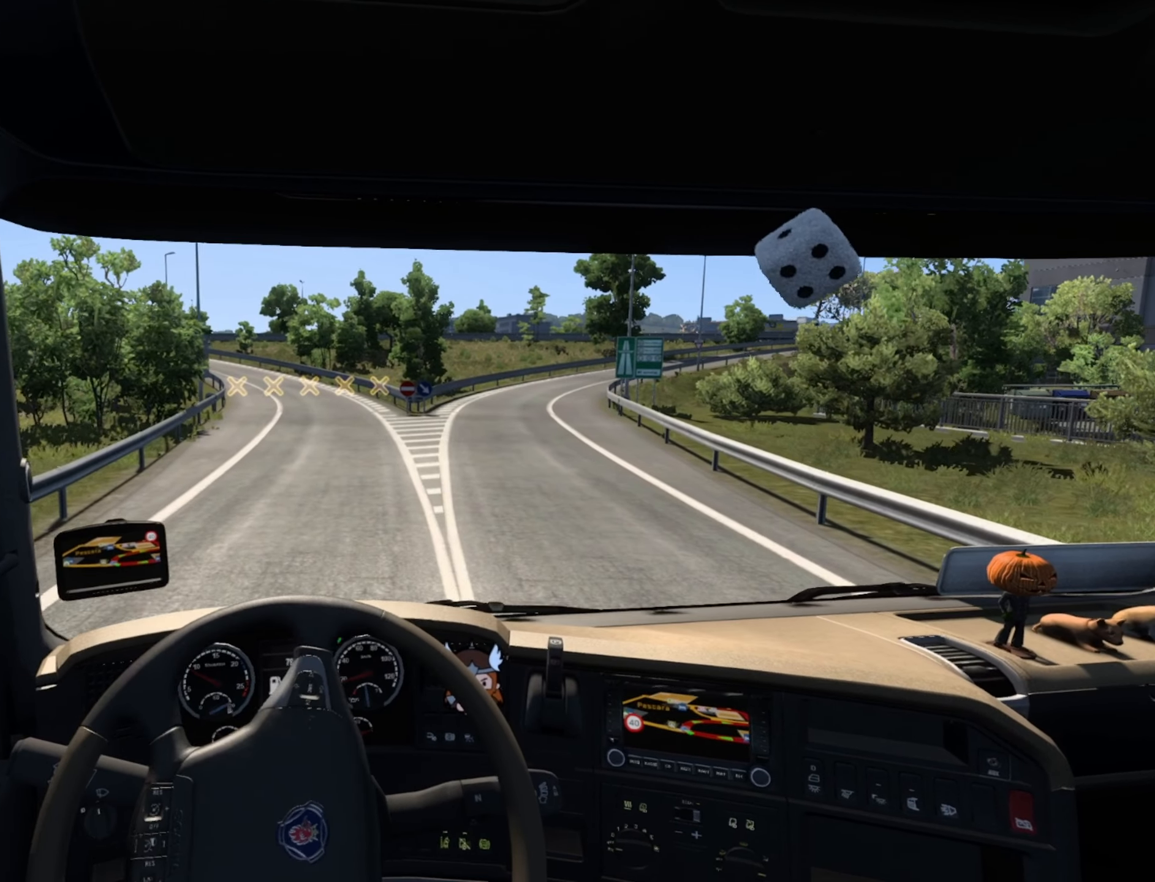
{"dt_ms": 500, "buttons": ["R2"], "left_stick": "center", "right_stick": "center", "events": []}
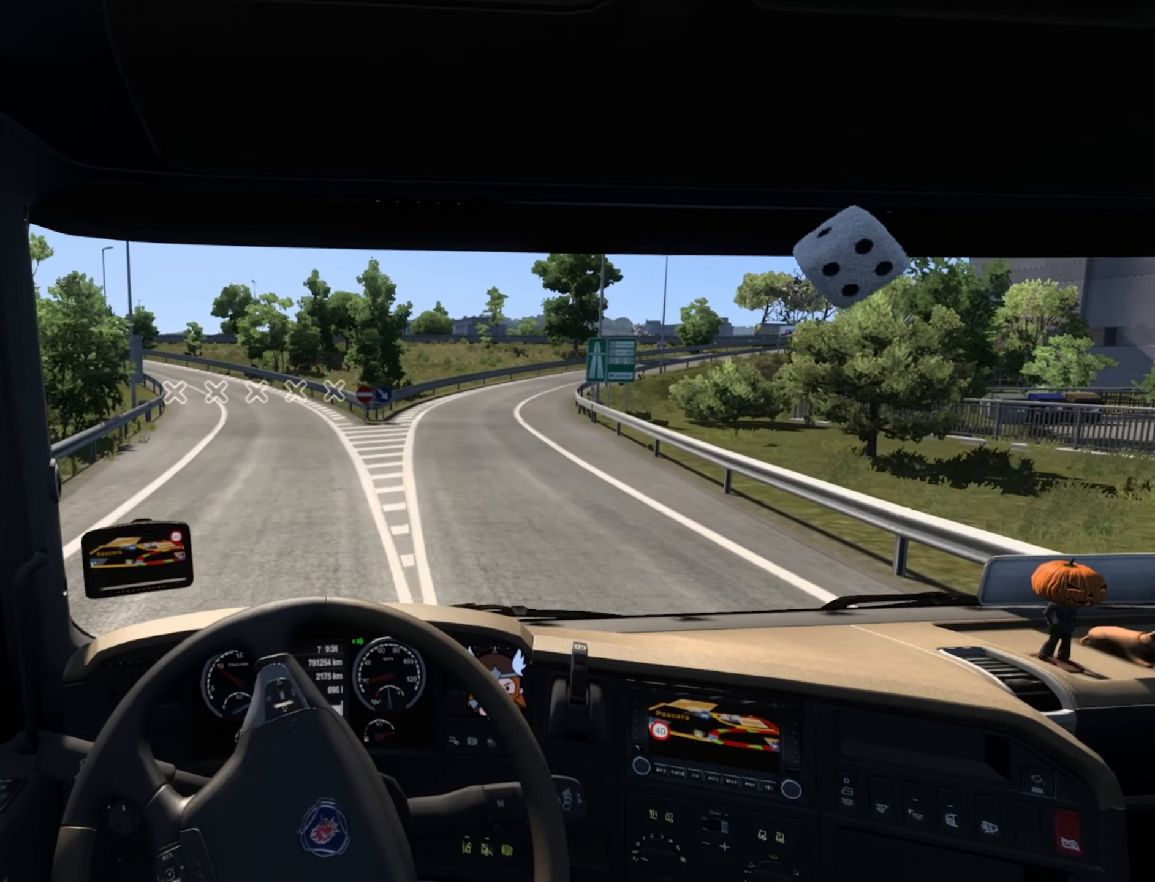
{"dt_ms": 500, "buttons": ["R2"], "left_stick": "center", "right_stick": "center", "events": []}
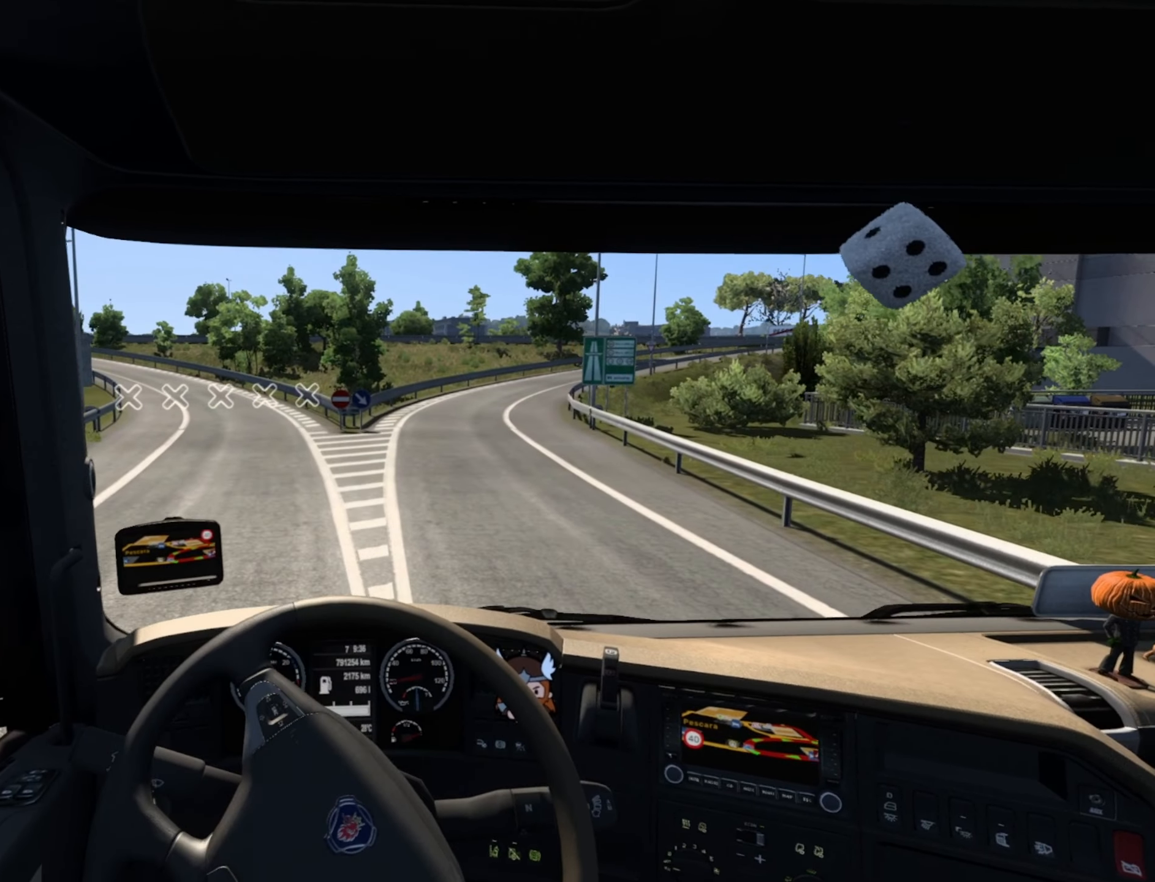
{"dt_ms": 500, "buttons": ["R2"], "left_stick": "center", "right_stick": "center", "events": []}
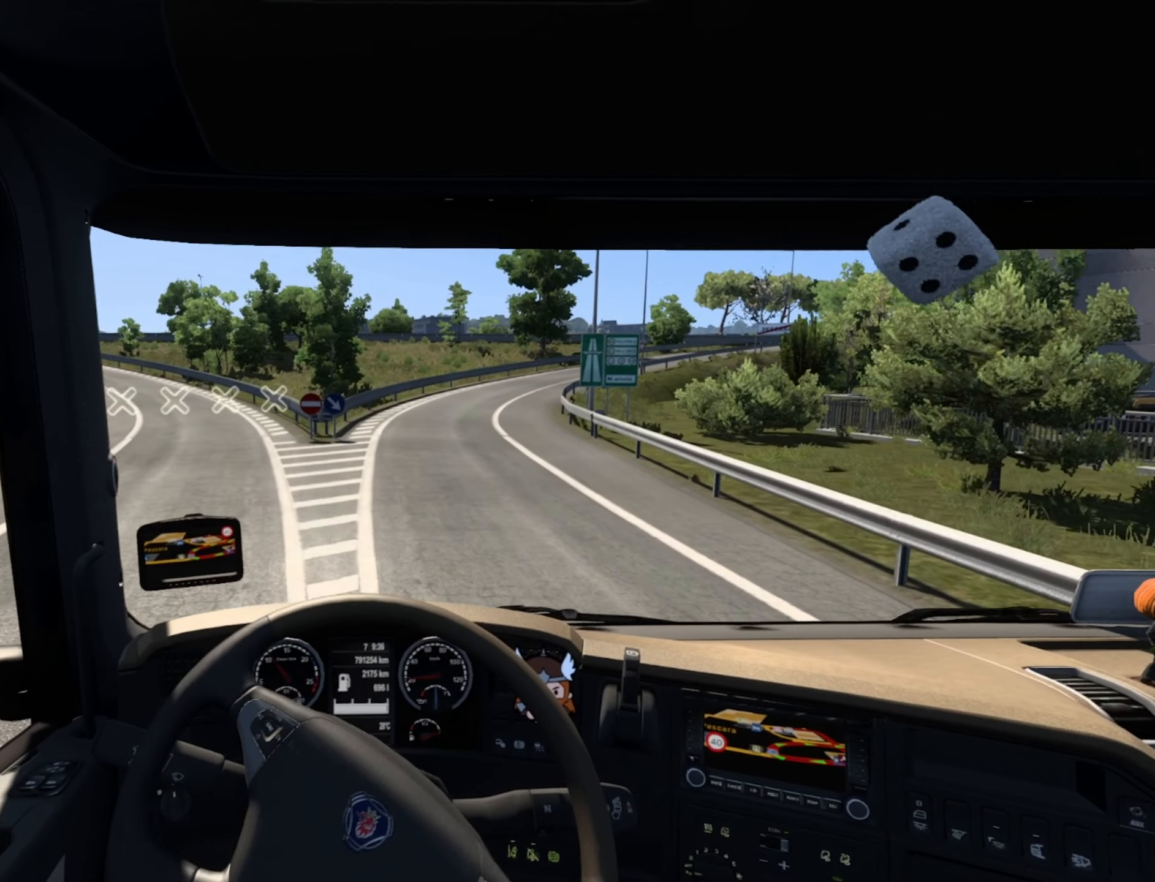
{"dt_ms": 500, "buttons": ["R2"], "left_stick": "center", "right_stick": "center", "events": []}
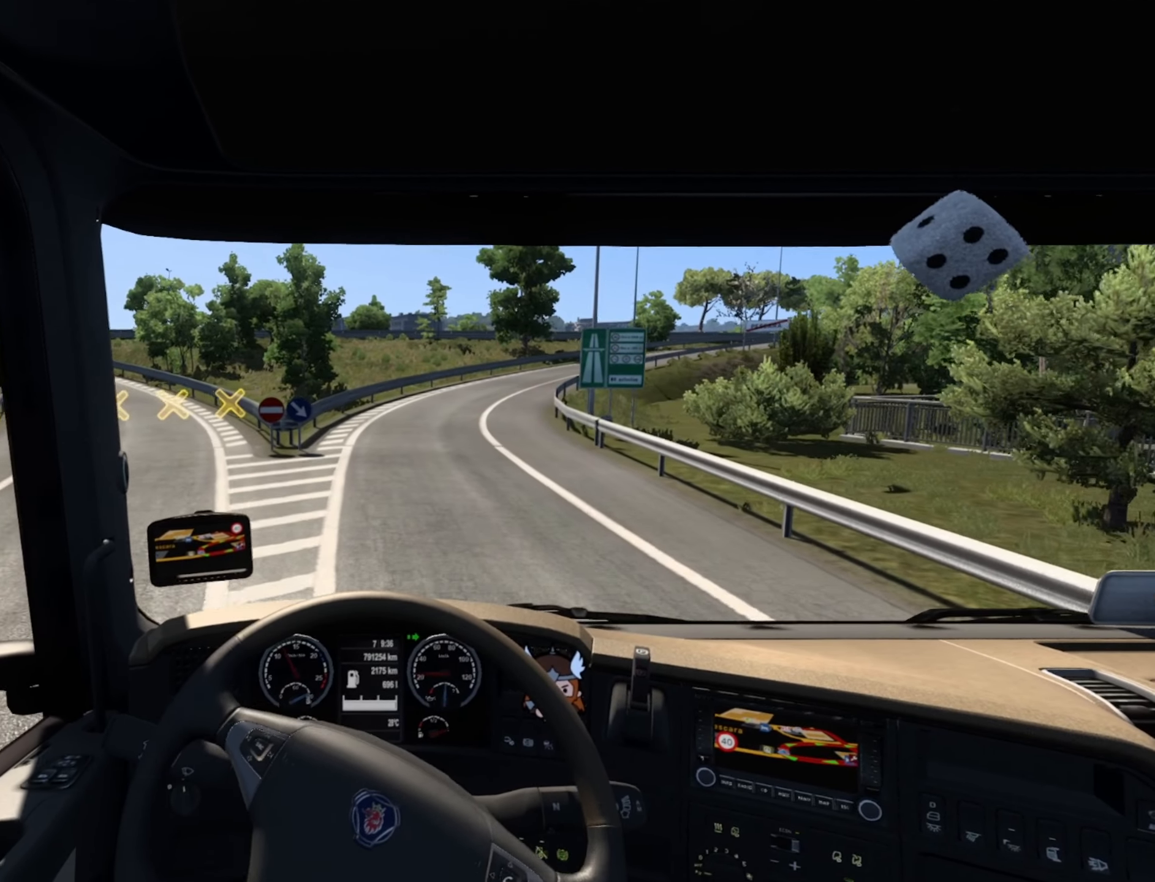
{"dt_ms": 500, "buttons": ["R2"], "left_stick": "center", "right_stick": "center", "events": [[33, "left_stick", "left"], [350, "left_stick", "center"]]}
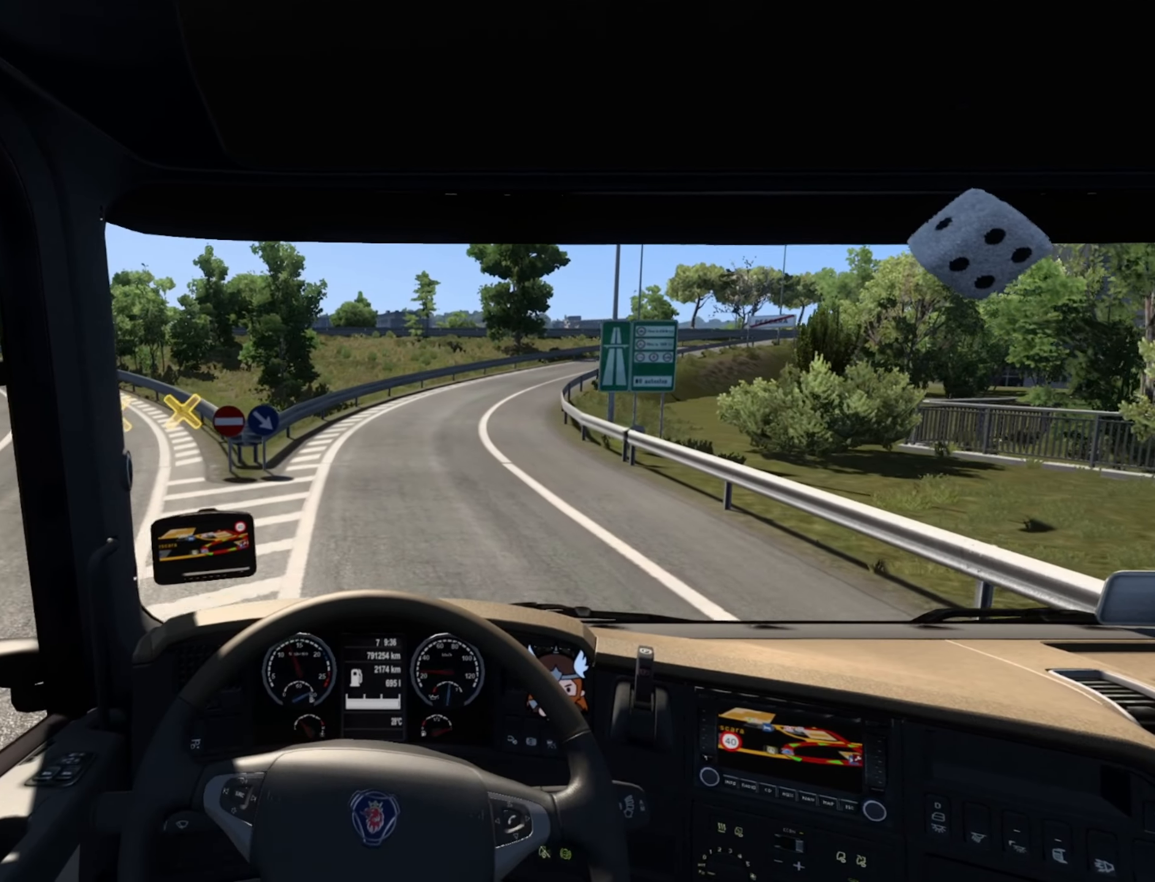
{"dt_ms": 500, "buttons": ["R2"], "left_stick": "center", "right_stick": "center", "events": []}
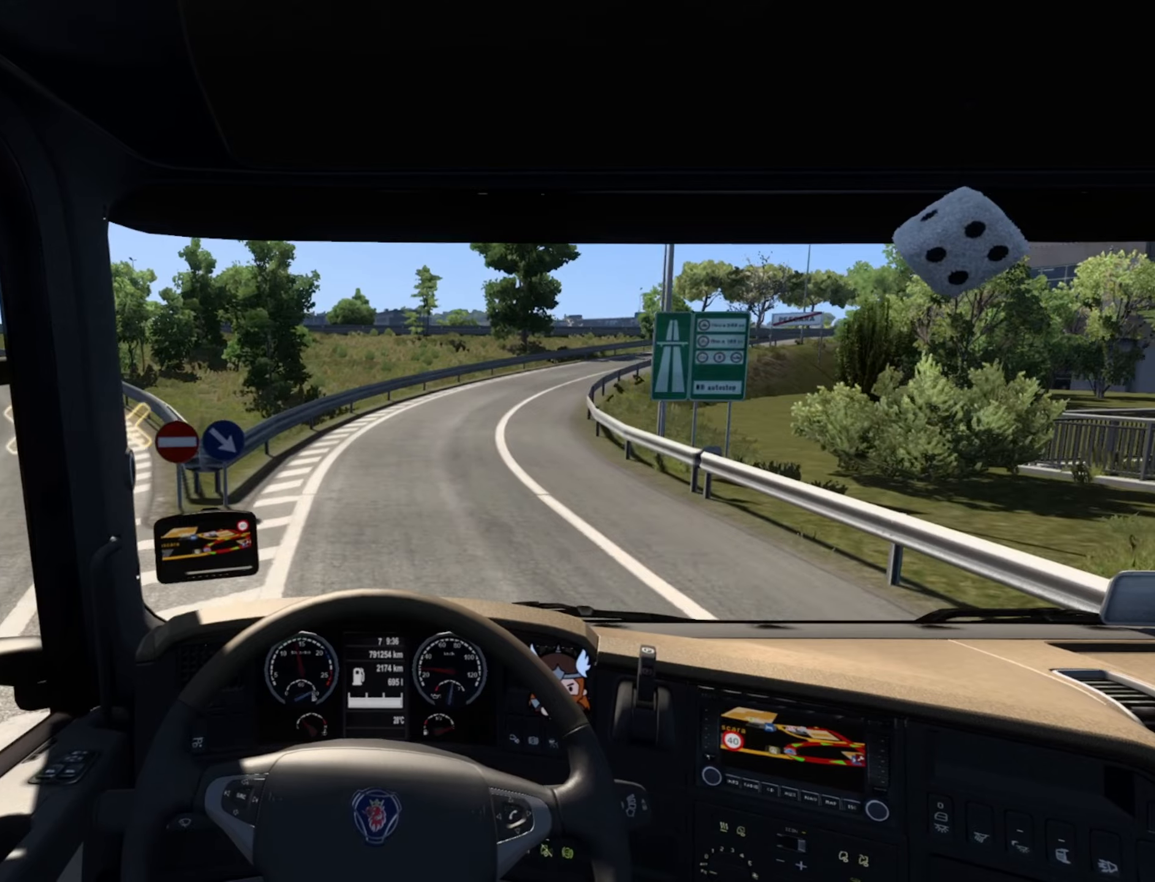
{"dt_ms": 500, "buttons": ["R2"], "left_stick": "center", "right_stick": "center", "events": []}
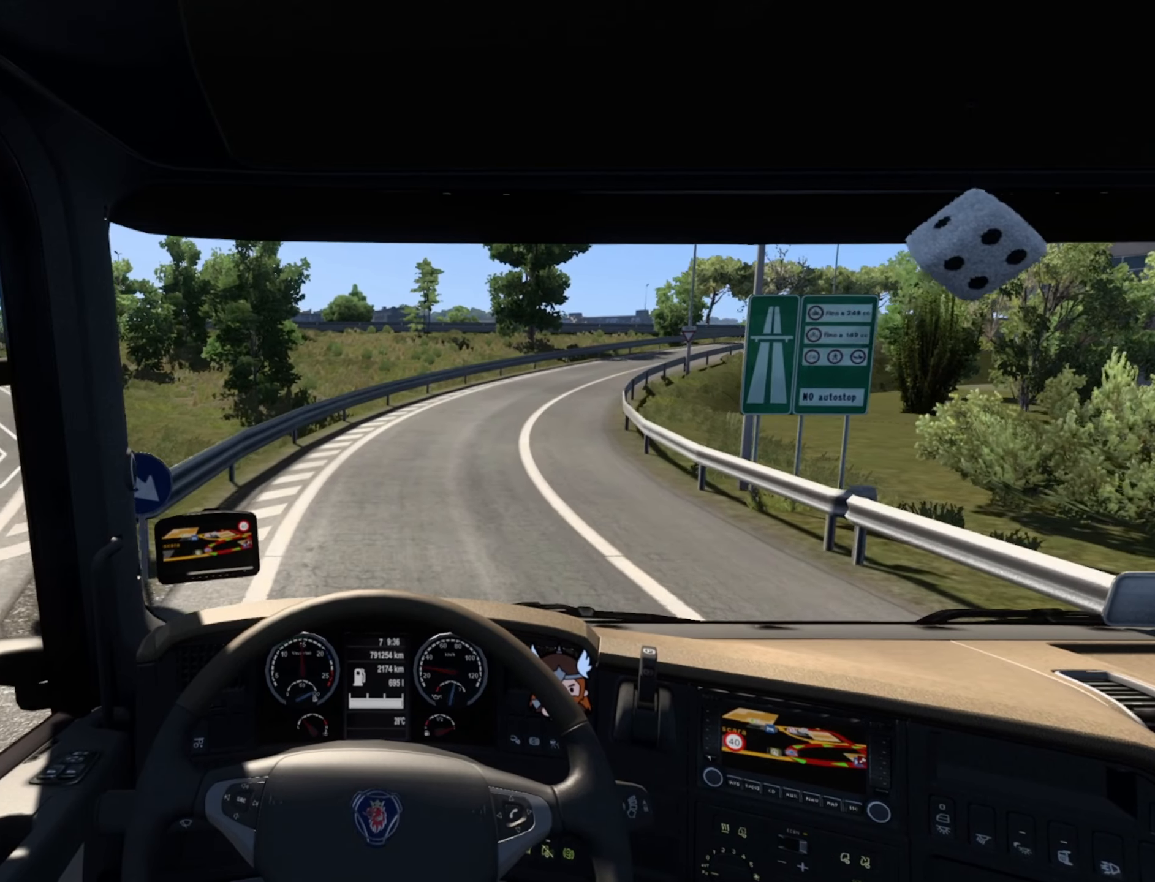
{"dt_ms": 500, "buttons": ["R2"], "left_stick": "right", "right_stick": "center", "events": [[350, "left_stick", "right"]]}
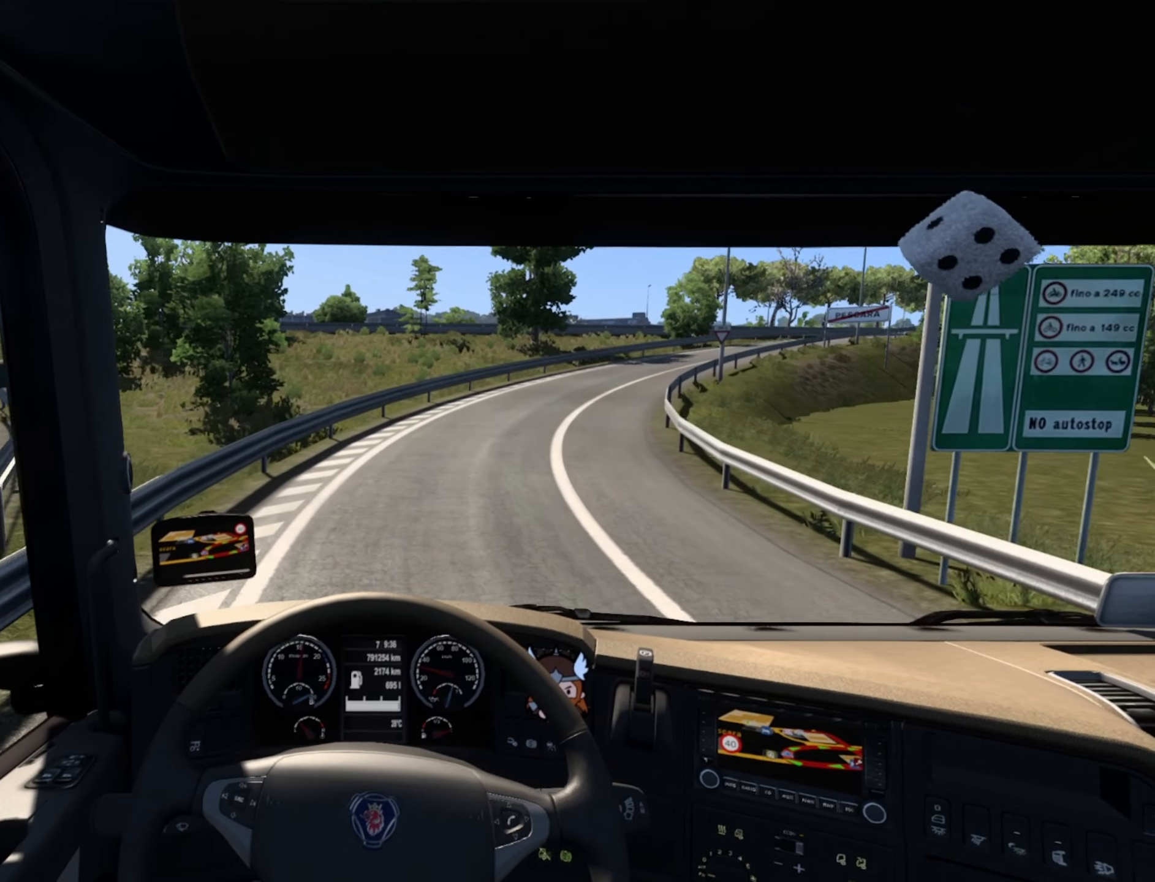
{"dt_ms": 500, "buttons": ["R2"], "left_stick": "right", "right_stick": "center", "events": []}
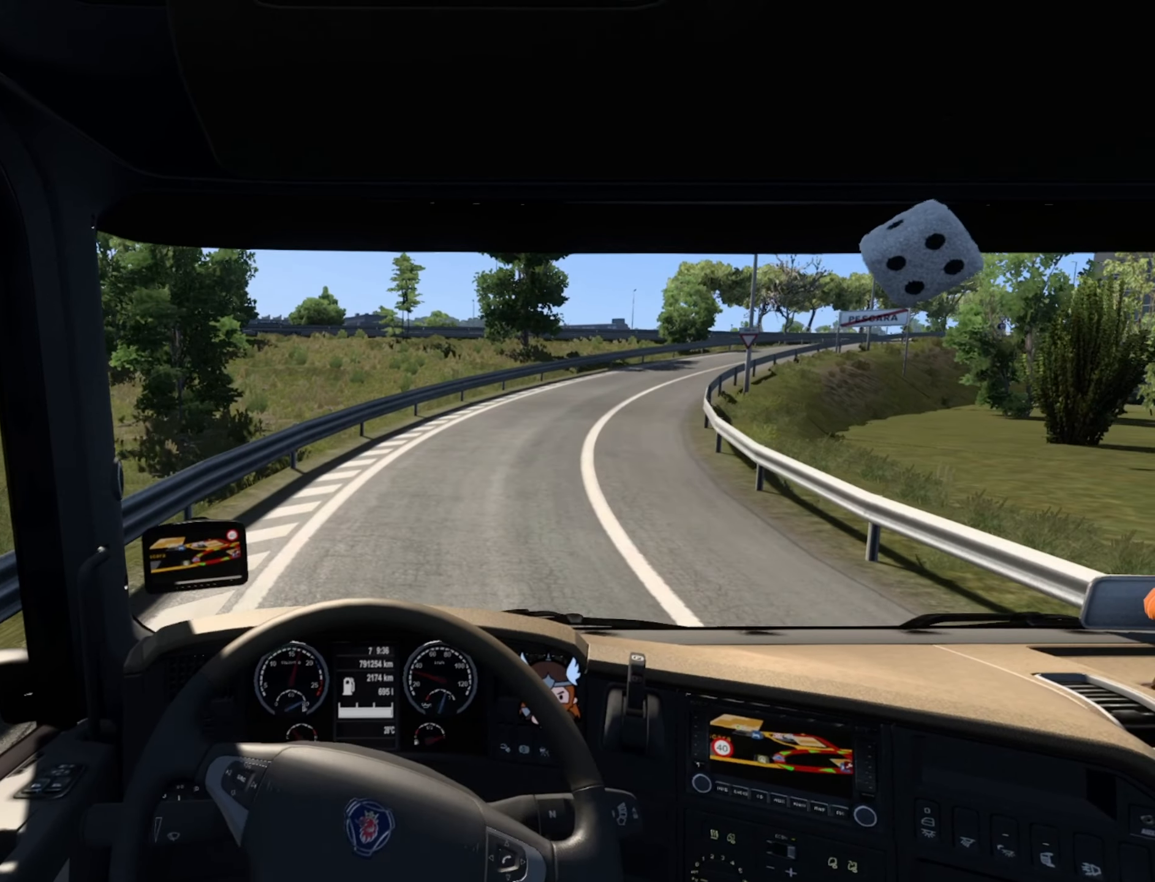
{"dt_ms": 500, "buttons": ["R2"], "left_stick": "right", "right_stick": "center", "events": []}